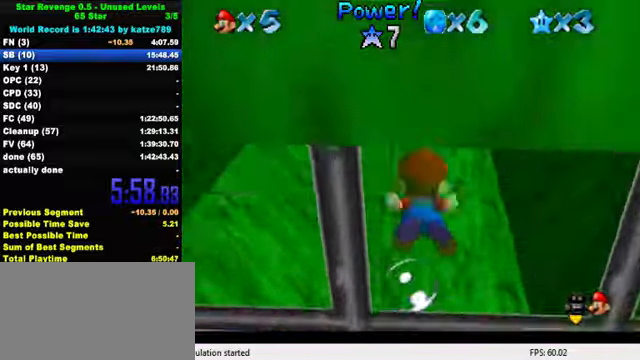
Gameplay with keyboard; each line is a JSON object with the keys held at the frame after it. "events" lists presses ("down") and releases ("up") of "a", "c", "ctrl", "d", "down", "left", "return", "right", "s", "shift", "up", "w", "x" and "y" between this image and that frame as [ms after this image, input, new state], when the widget could be followed in between. No other keys are recorded. Mouse input is not recorded.
{"keys": [], "events": [[233, "shift", "up"], [266, "right", "down"], [400, "right", "up"]]}
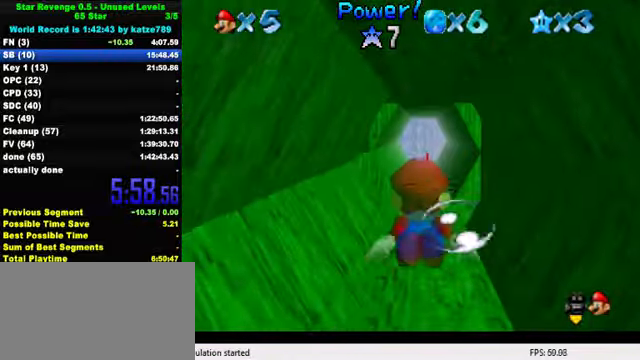
{"keys": ["right", "up"], "events": [[33, "shift", "down"], [333, "up", "down"], [366, "shift", "up"], [400, "right", "down"]]}
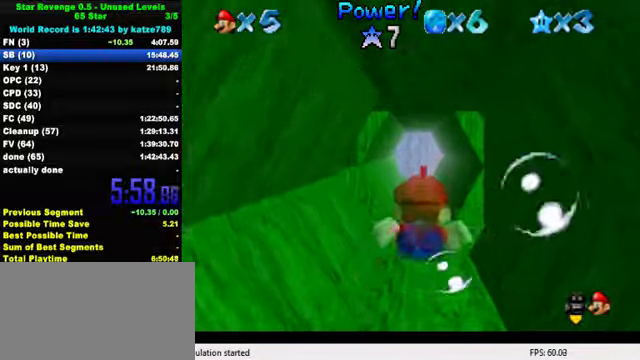
{"keys": ["shift"], "events": [[33, "right", "up"], [167, "up", "up"], [200, "shift", "down"]]}
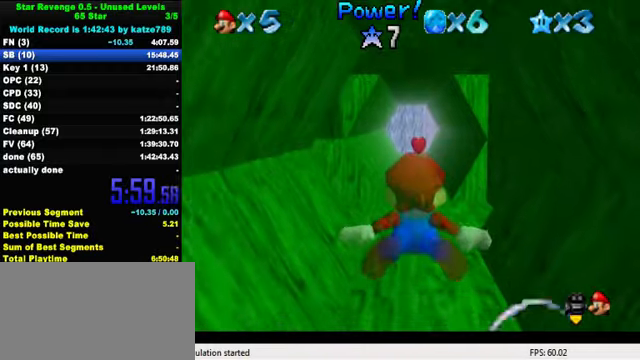
{"keys": ["shift"], "events": [[67, "shift", "up"], [100, "up", "down"], [134, "right", "down"], [267, "right", "up"], [267, "up", "up"], [367, "shift", "down"]]}
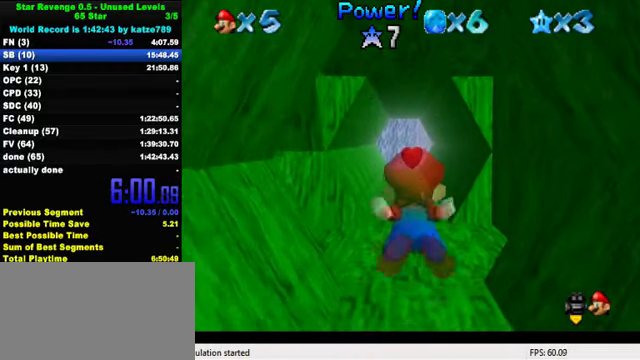
{"keys": [], "events": [[267, "shift", "up"], [367, "up", "down"], [500, "up", "up"]]}
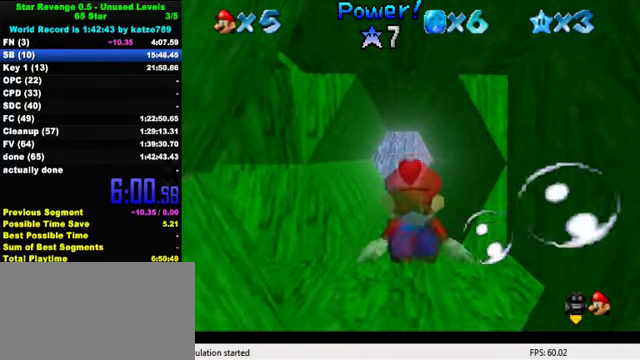
{"keys": [], "events": [[34, "shift", "down"], [434, "shift", "up"]]}
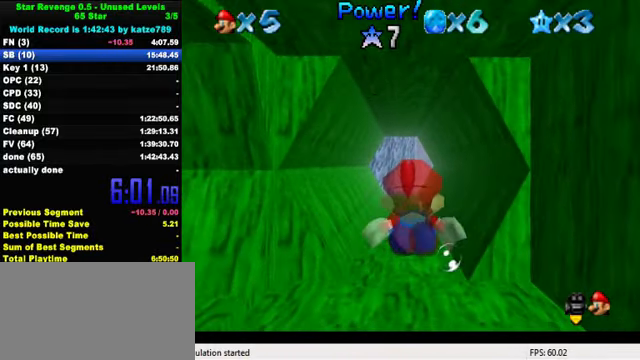
{"keys": ["shift"], "events": [[167, "shift", "down"]]}
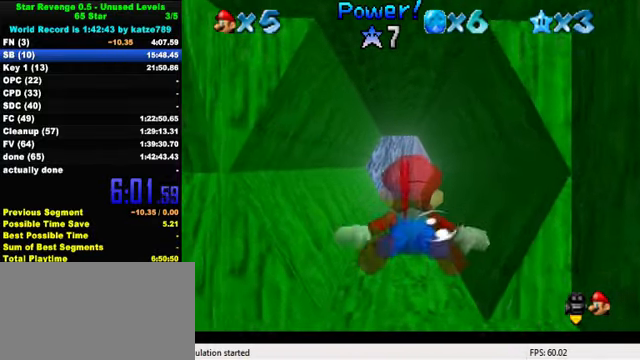
{"keys": ["shift"], "events": [[67, "shift", "up"], [334, "shift", "down"]]}
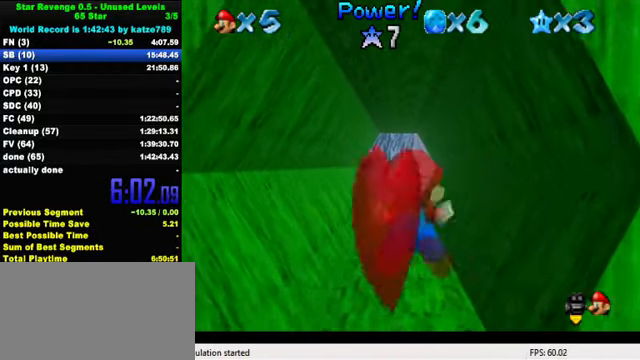
{"keys": ["shift"], "events": [[134, "shift", "up"], [400, "shift", "down"]]}
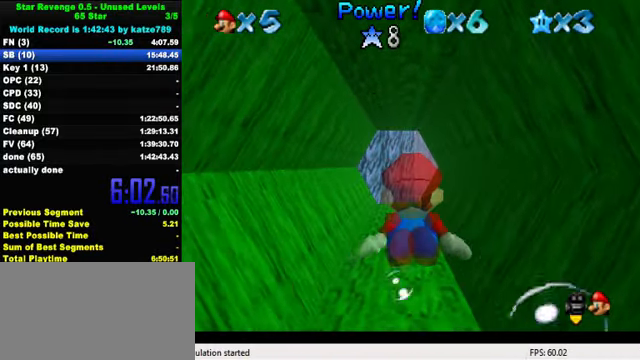
{"keys": [], "events": [[334, "shift", "up"]]}
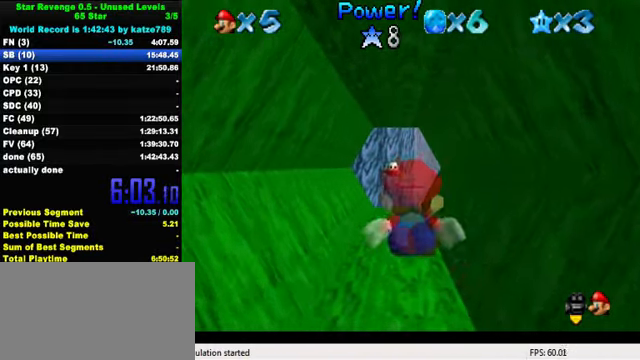
{"keys": ["right"], "events": [[67, "shift", "down"], [334, "right", "down"], [467, "shift", "up"]]}
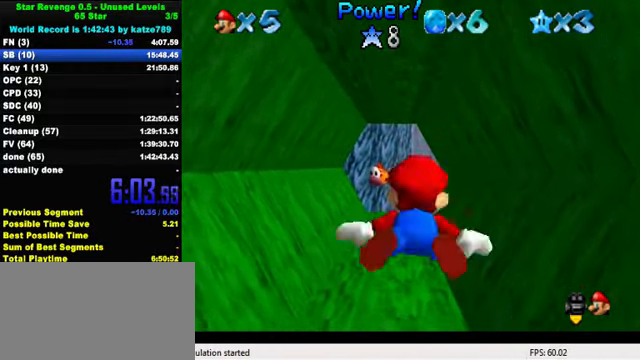
{"keys": ["shift"], "events": [[67, "right", "up"], [200, "shift", "down"]]}
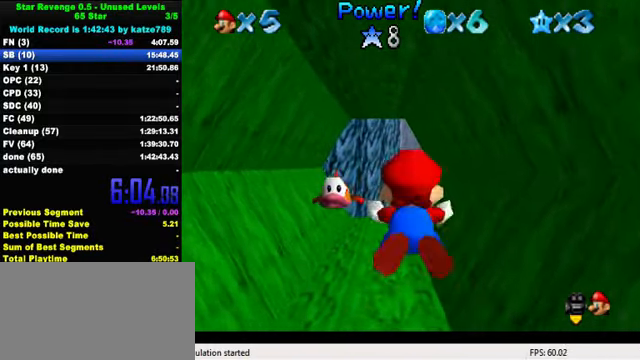
{"keys": ["shift"], "events": [[67, "shift", "up"], [367, "shift", "down"]]}
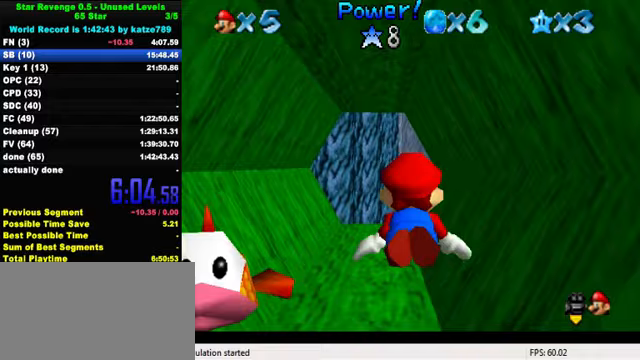
{"keys": [], "events": [[267, "down", "down"], [300, "left", "down"], [300, "shift", "up"], [400, "left", "up"], [433, "down", "up"]]}
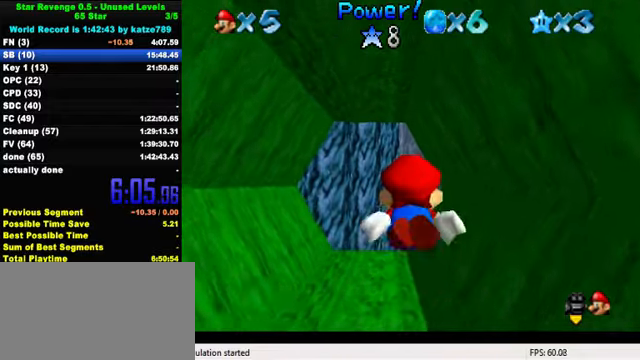
{"keys": [], "events": [[67, "shift", "down"], [467, "shift", "up"]]}
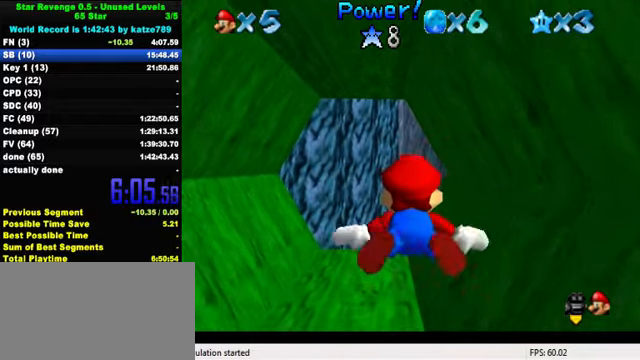
{"keys": ["shift"], "events": [[300, "shift", "down"]]}
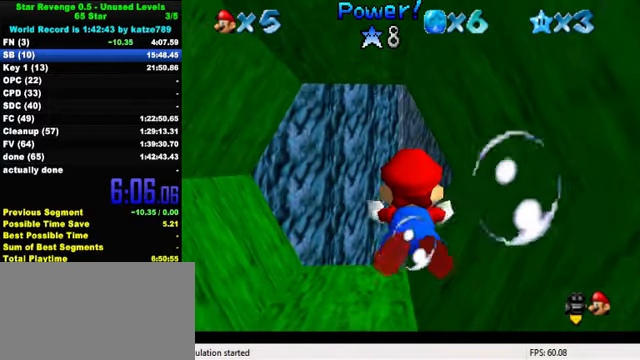
{"keys": ["shift"], "events": [[133, "shift", "up"], [200, "down", "down"], [233, "left", "down"], [367, "left", "up"], [400, "down", "up"], [500, "shift", "down"]]}
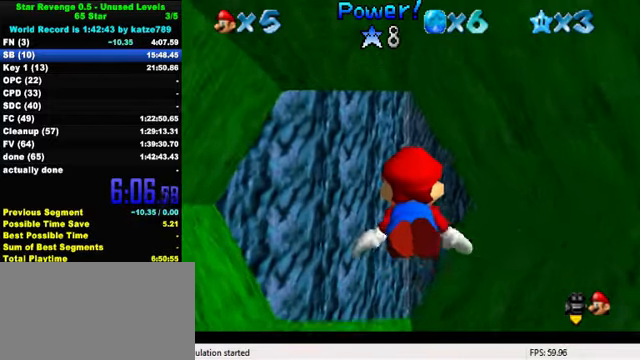
{"keys": ["down", "right"], "events": [[333, "shift", "up"], [367, "right", "down"], [433, "down", "down"]]}
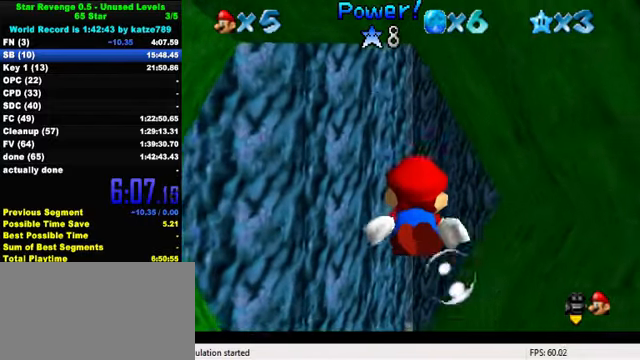
{"keys": [], "events": [[67, "down", "up"], [100, "right", "up"], [167, "shift", "down"], [500, "shift", "up"]]}
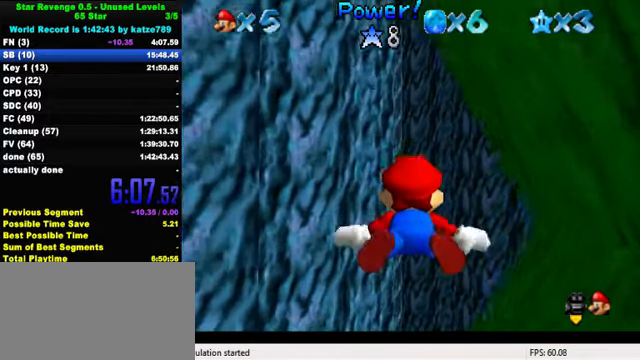
{"keys": ["shift"], "events": [[33, "right", "down"], [100, "down", "down"], [300, "down", "up"], [333, "right", "up"], [333, "shift", "down"]]}
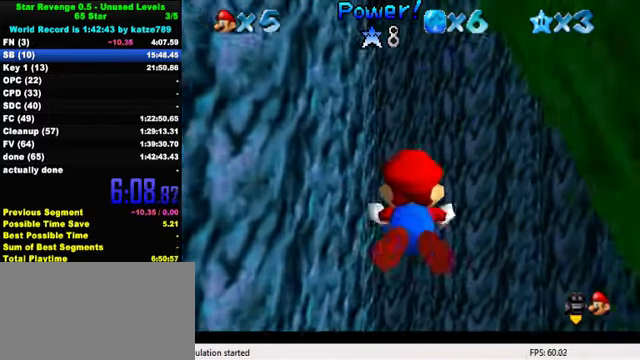
{"keys": ["shift"], "events": [[200, "right", "down"], [200, "shift", "up"], [300, "right", "up"], [433, "shift", "down"]]}
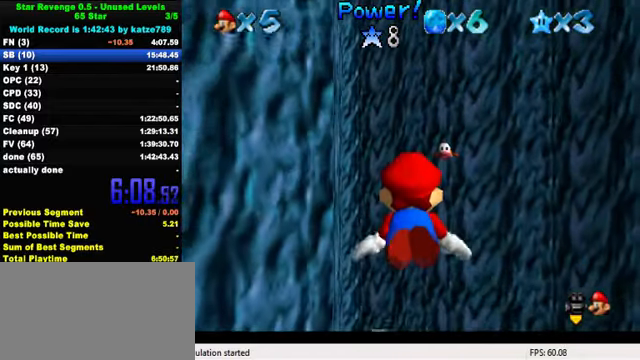
{"keys": ["left"], "events": [[267, "left", "down"], [300, "shift", "up"]]}
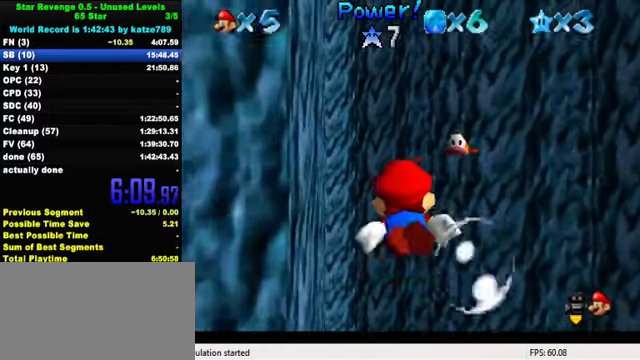
{"keys": [], "events": [[100, "shift", "down"], [233, "left", "up"], [400, "shift", "up"]]}
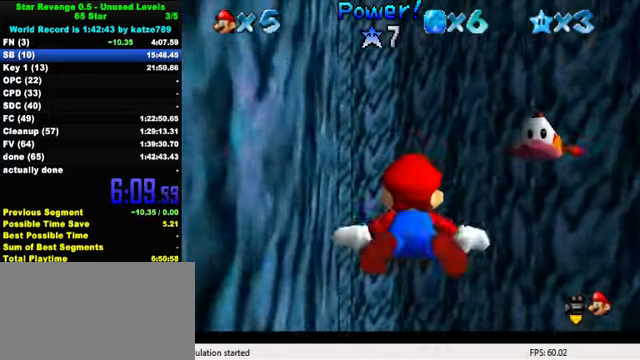
{"keys": ["left", "shift"], "events": [[233, "shift", "down"], [466, "left", "down"]]}
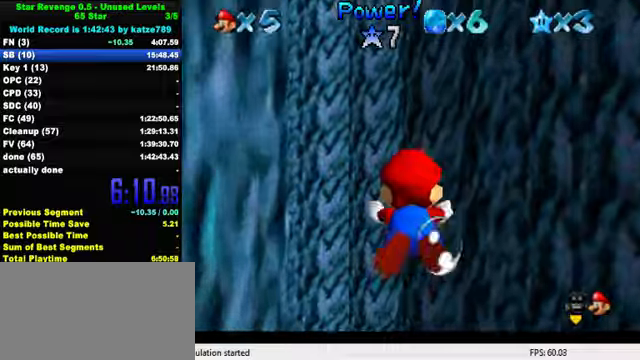
{"keys": ["left", "shift"], "events": [[33, "down", "down"], [100, "shift", "up"], [266, "down", "up"], [466, "shift", "down"]]}
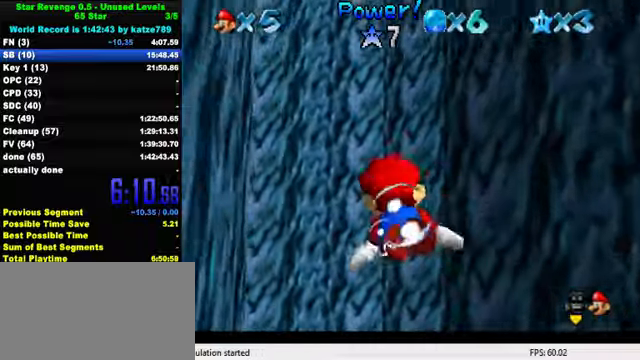
{"keys": [], "events": [[266, "shift", "up"], [333, "left", "up"]]}
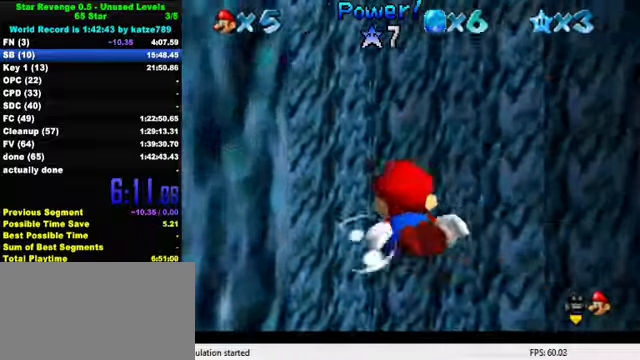
{"keys": ["left"], "events": [[100, "shift", "down"], [166, "left", "down"], [433, "shift", "up"]]}
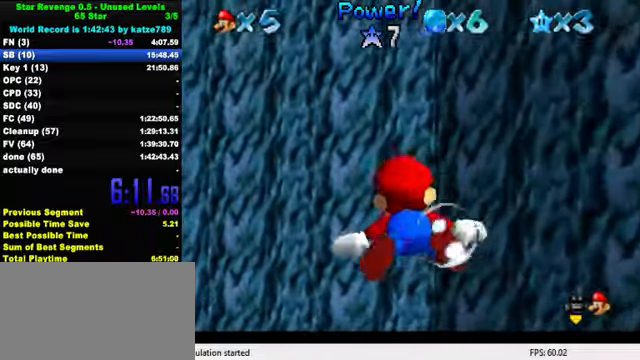
{"keys": ["left", "shift"], "events": [[266, "shift", "down"]]}
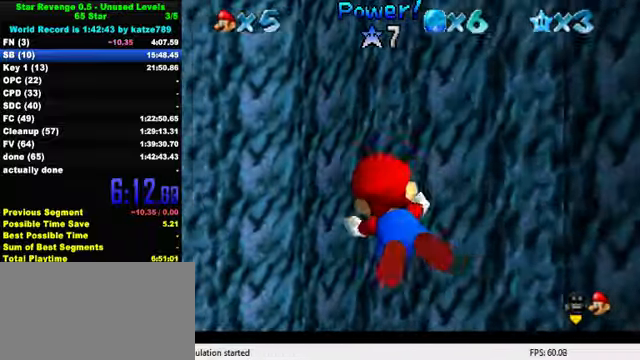
{"keys": ["shift"], "events": [[133, "shift", "up"], [433, "shift", "down"], [500, "left", "up"]]}